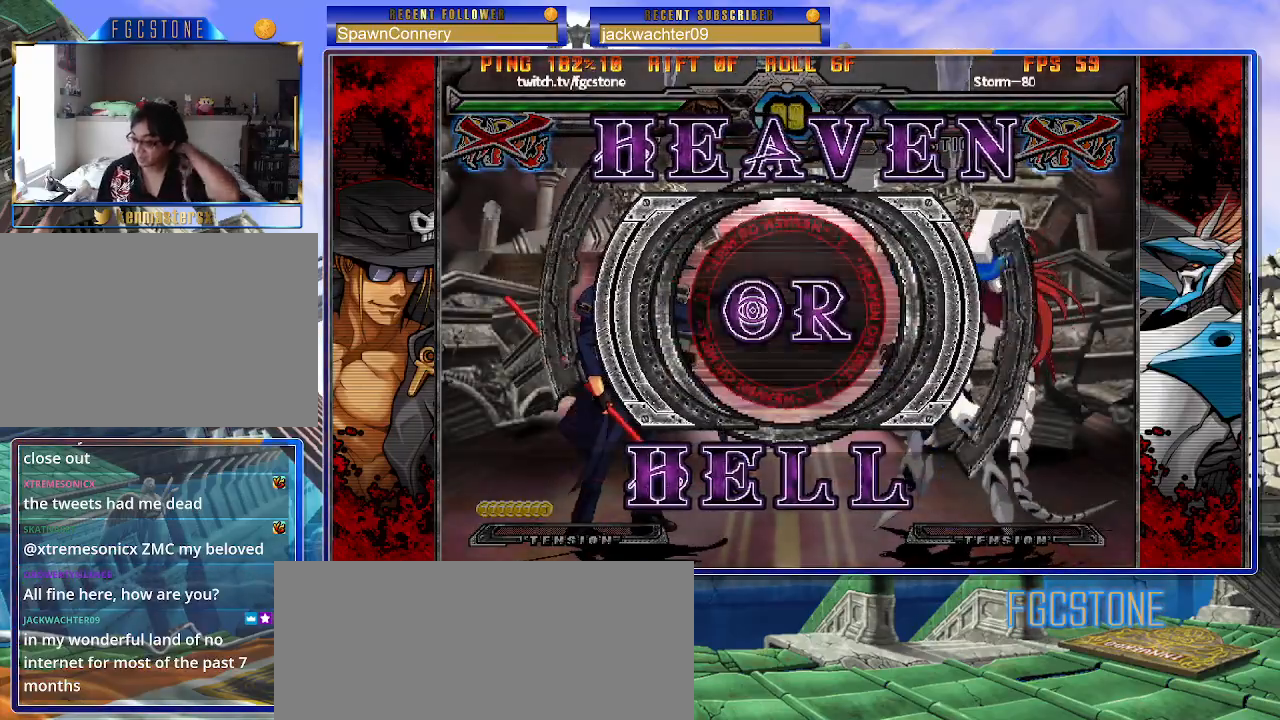
Gameplay with a controller (arcade stick); each line is a JSON object with the inputs held at the frame after it (dt_ms = milliseconds from this image to that frame). "events" lists button and stick changes between this image and that frame as [ms after this image, input, new state], when the widget could be followed in between. Not read: L3 R3.
{"dt_ms": 500, "buttons": ["HS", "S"], "left_stick": "left", "events": [[83, "K", "down"], [133, "HS", "down"], [133, "S", "down"], [150, "K", "up"], [217, "S", "up"], [233, "HS", "up"], [250, "K", "down"], [267, "S", "down"], [317, "HS", "down"], [333, "K", "up"], [383, "HS", "up"], [400, "K", "down"], [400, "S", "up"], [467, "S", "down"], [483, "HS", "down"], [500, "K", "up"], [500, "left_stick", "left"]]}
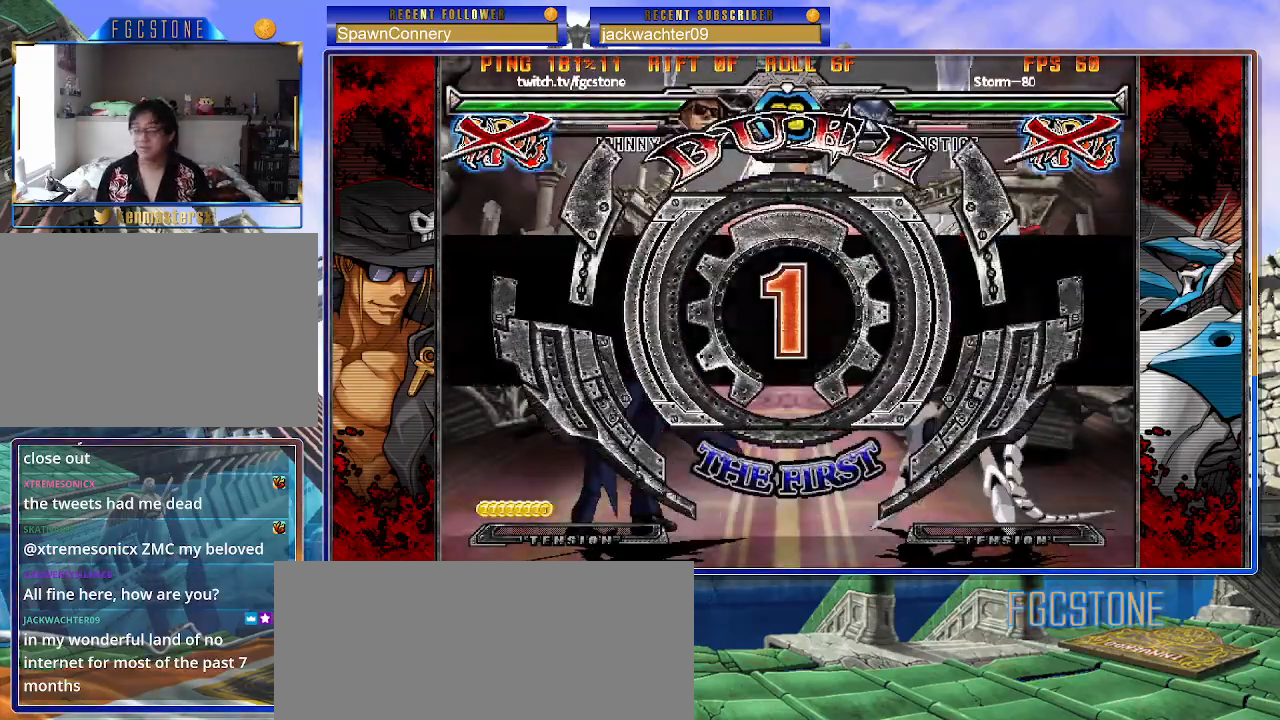
{"dt_ms": 500, "buttons": [], "left_stick": "left", "events": [[67, "HS", "up"], [83, "K", "down"], [83, "S", "up"], [150, "S", "down"], [167, "HS", "down"], [183, "K", "up"], [233, "HS", "up"], [267, "S", "up"]]}
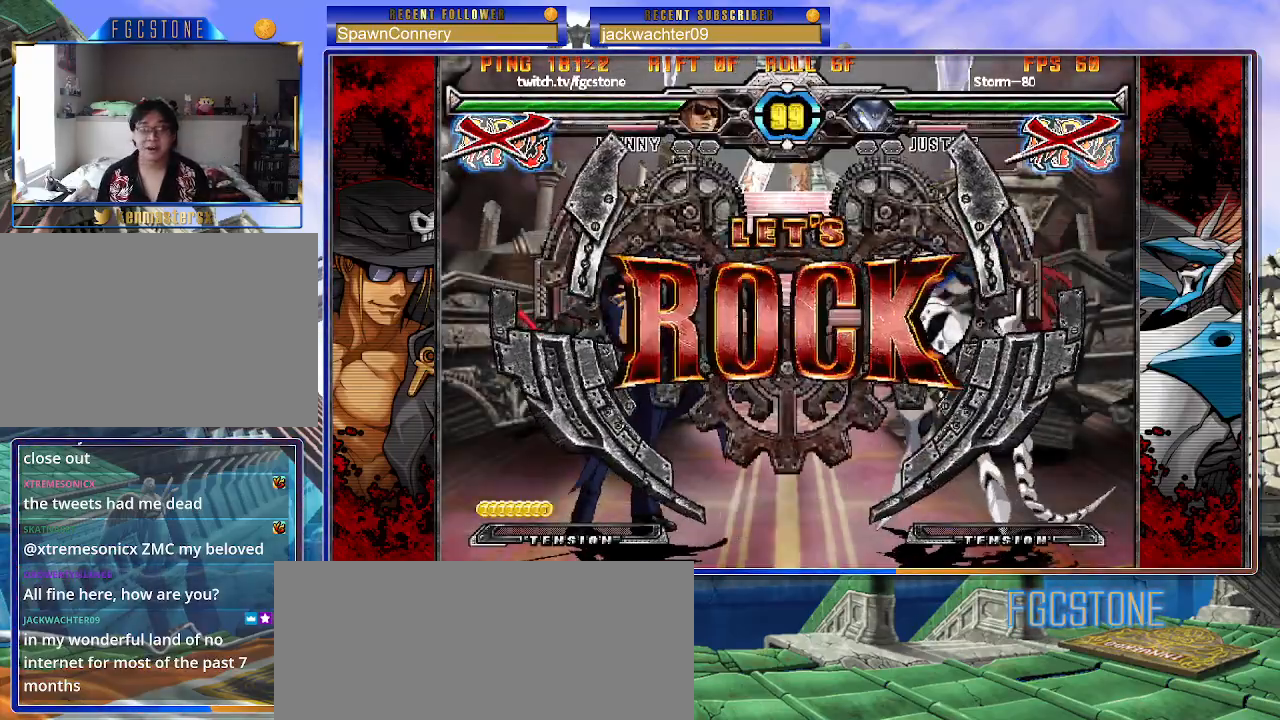
{"dt_ms": 500, "buttons": [], "left_stick": "center", "events": [[467, "left_stick", "center"]]}
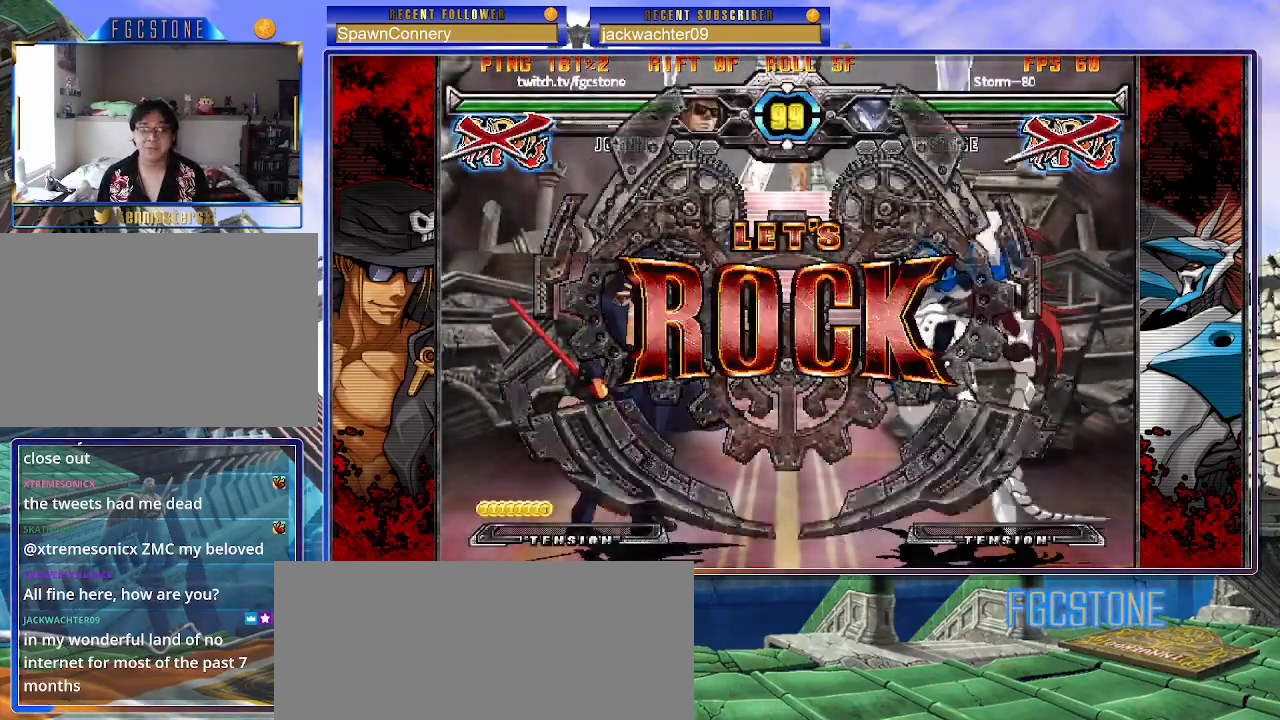
{"dt_ms": 500, "buttons": [], "left_stick": "down-left", "events": [[100, "left_stick", "left"], [183, "left_stick", "center"], [250, "left_stick", "left"], [450, "left_stick", "down-left"]]}
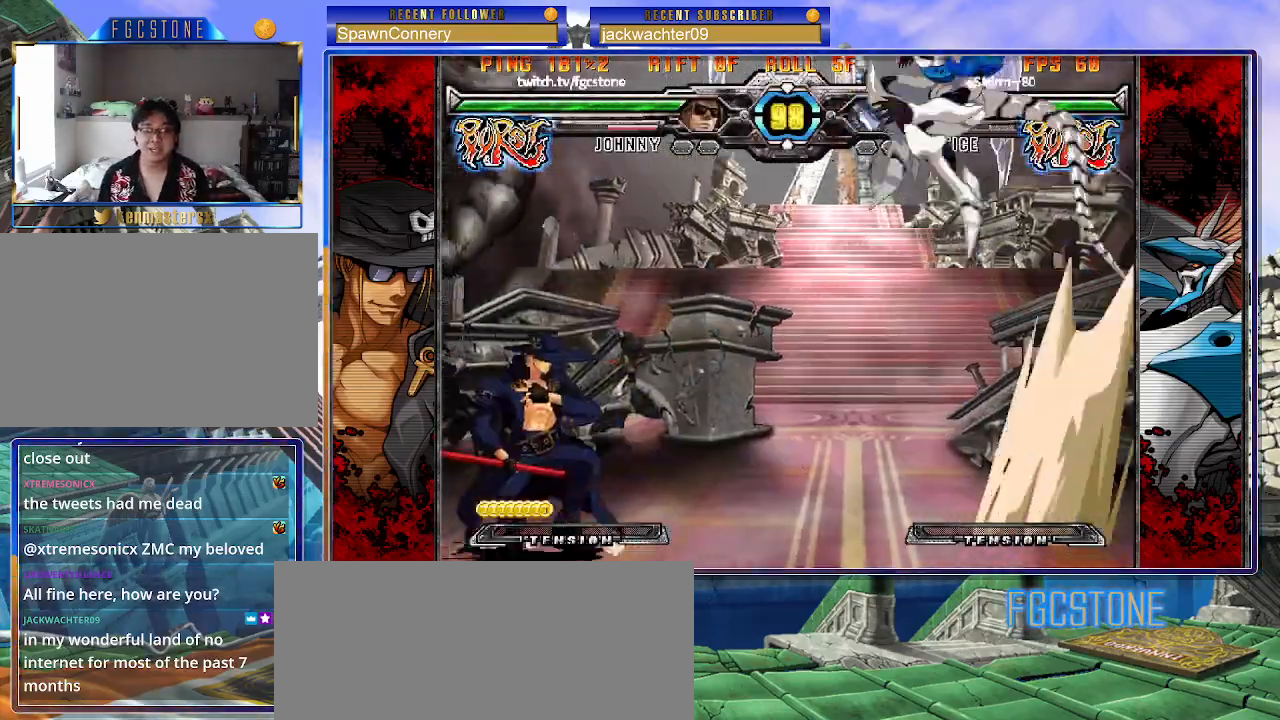
{"dt_ms": 500, "buttons": [], "left_stick": "left", "events": [[183, "left_stick", "left"]]}
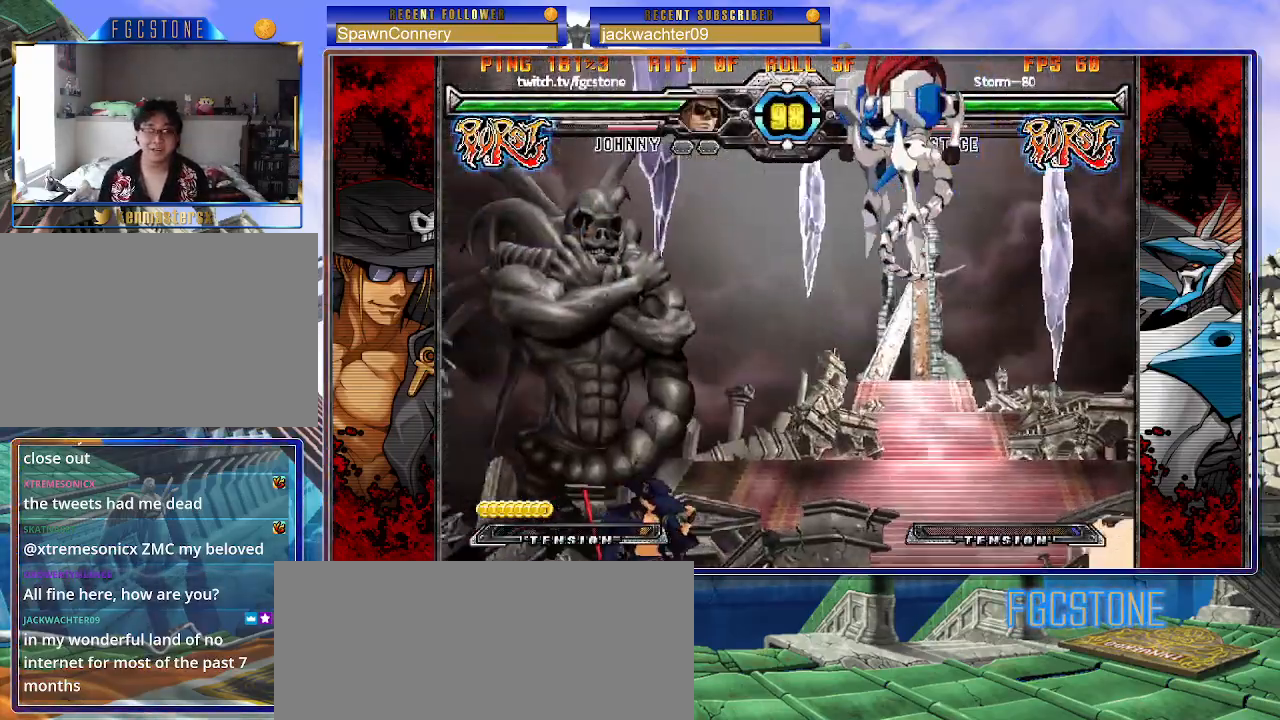
{"dt_ms": 500, "buttons": [], "left_stick": "left", "events": []}
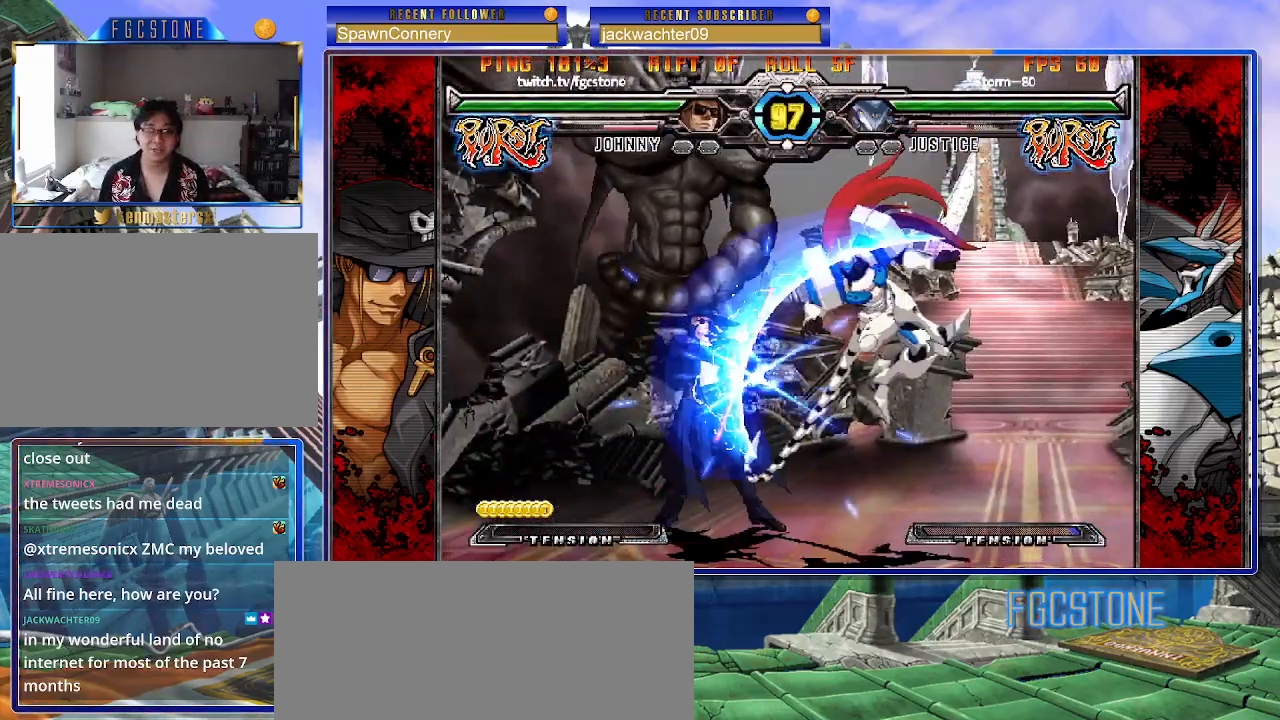
{"dt_ms": 500, "buttons": [], "left_stick": "down-left", "events": [[283, "left_stick", "down-left"]]}
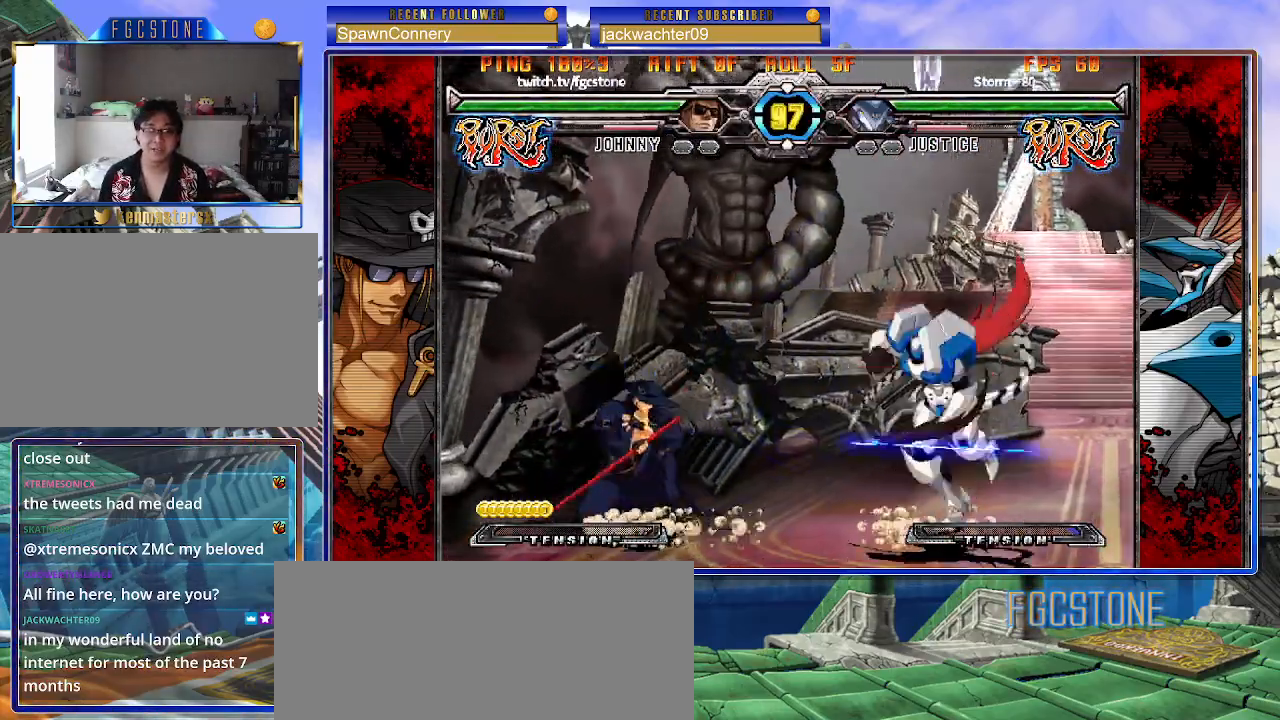
{"dt_ms": 500, "buttons": [], "left_stick": "down-left", "events": []}
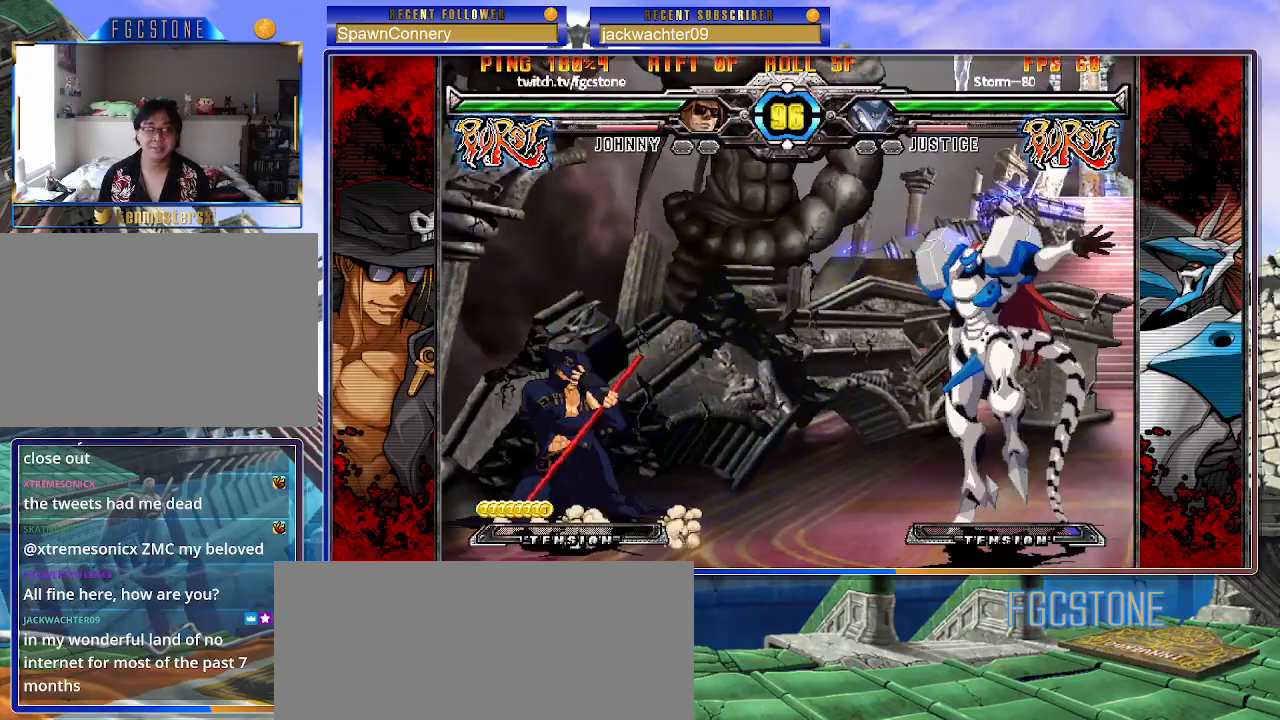
{"dt_ms": 500, "buttons": [], "left_stick": "up-left", "events": [[300, "left_stick", "up-left"]]}
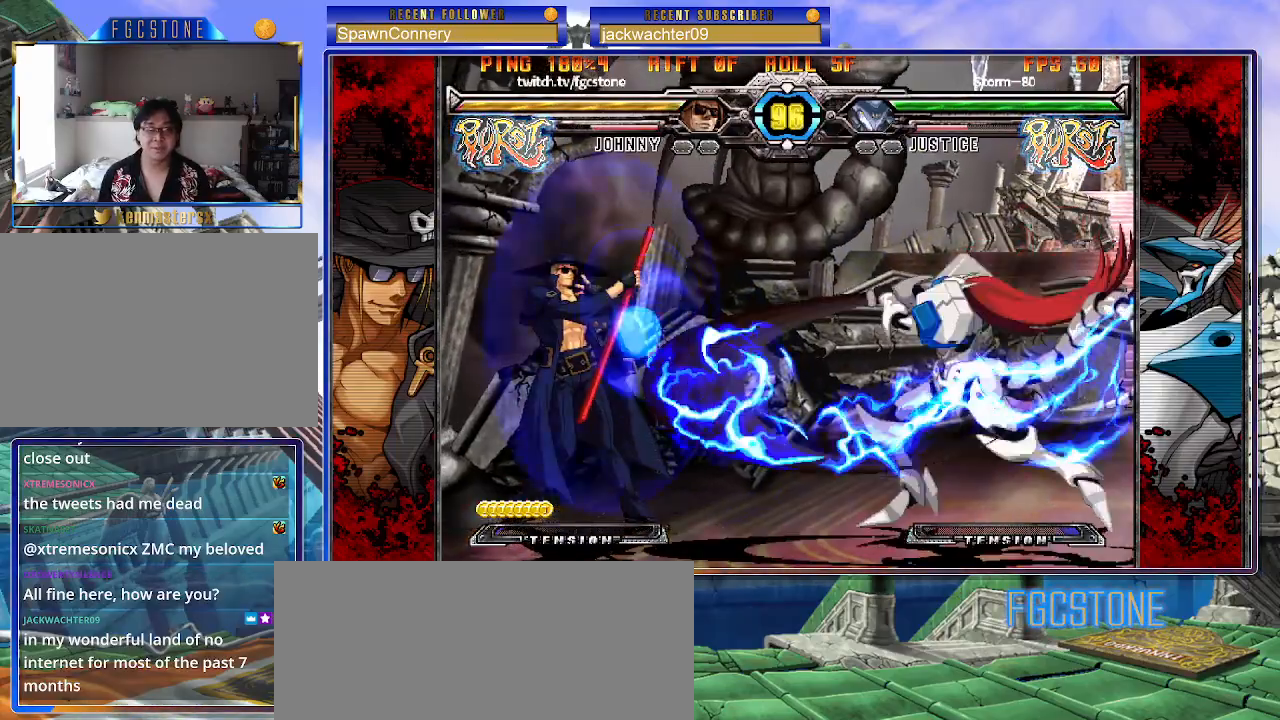
{"dt_ms": 500, "buttons": [], "left_stick": "up-right", "events": [[200, "left_stick", "center"], [333, "left_stick", "down"], [433, "left_stick", "up-right"]]}
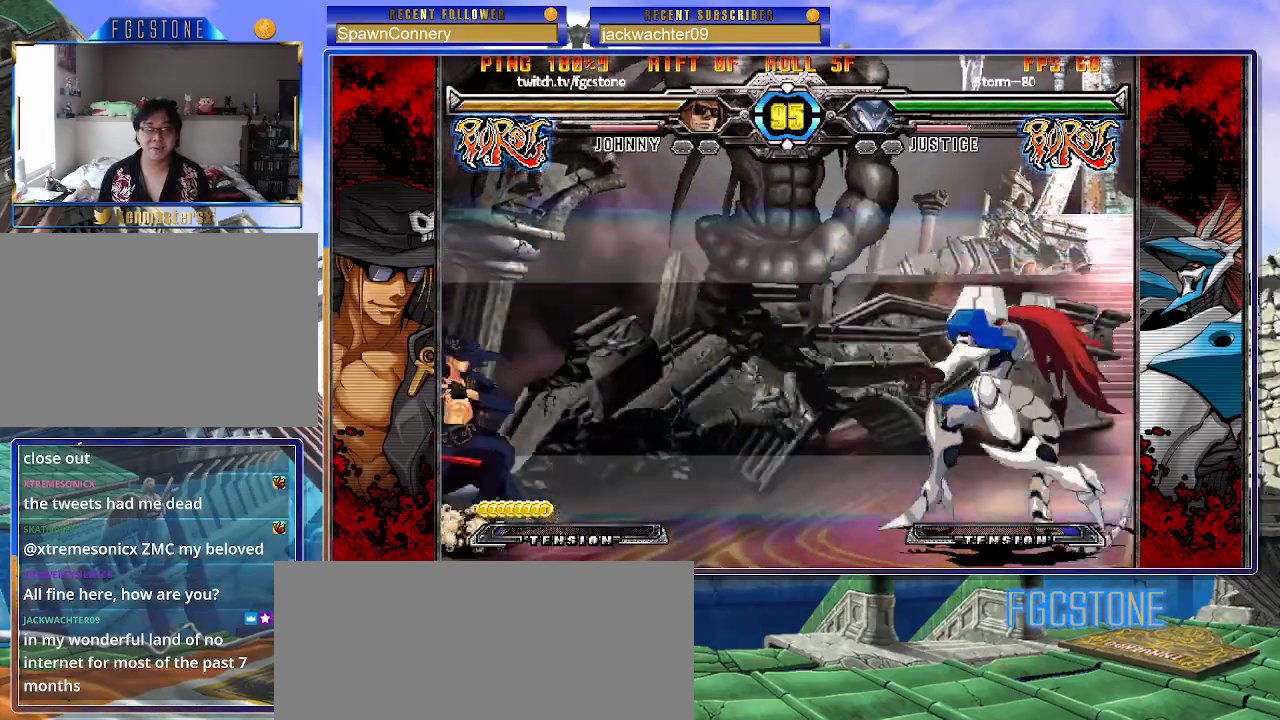
{"dt_ms": 500, "buttons": [], "left_stick": "right", "events": [[167, "left_stick", "center"], [300, "left_stick", "right"], [367, "left_stick", "center"], [433, "left_stick", "right"]]}
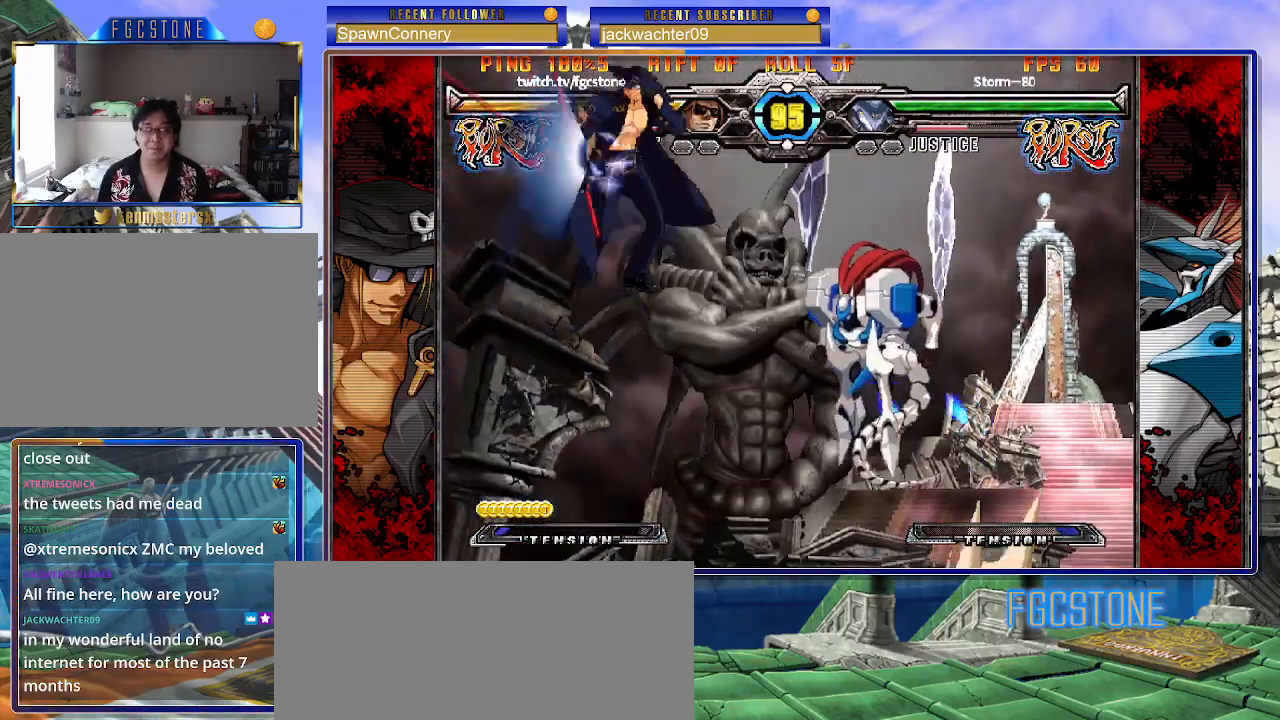
{"dt_ms": 500, "buttons": ["HS"], "left_stick": "right", "events": [[100, "left_stick", "left"], [400, "HS", "down"], [400, "left_stick", "right"]]}
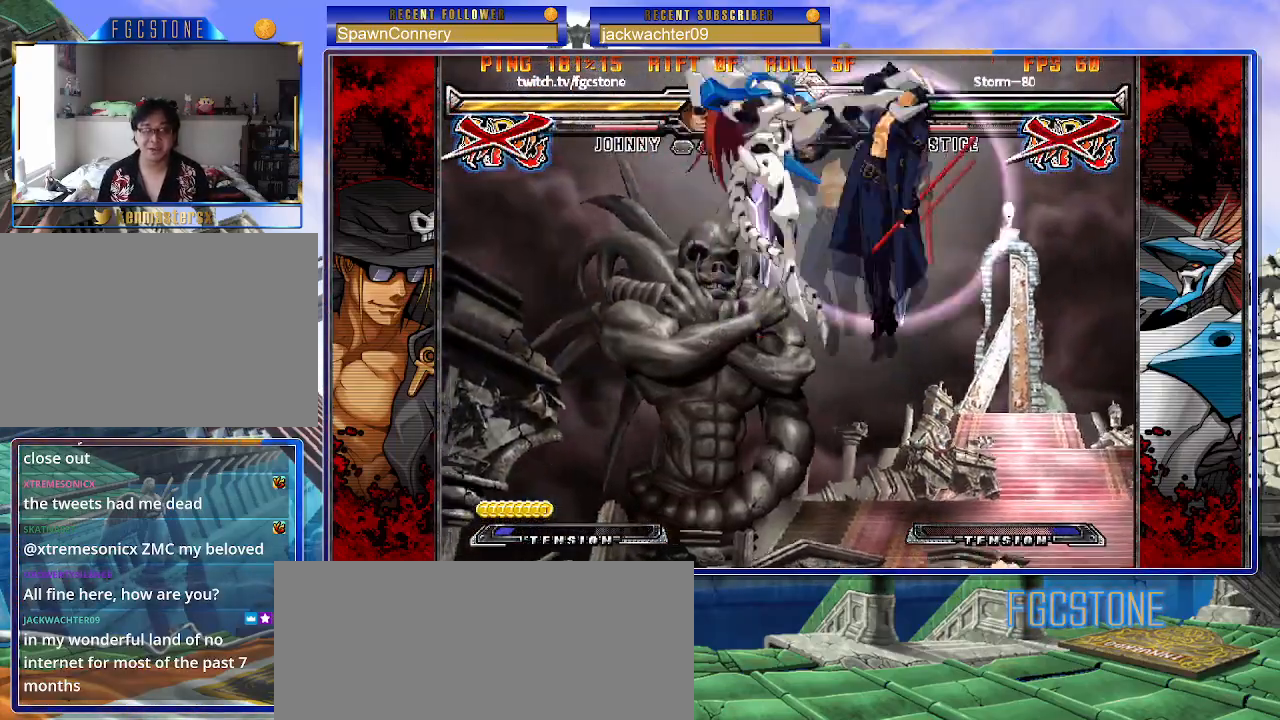
{"dt_ms": 500, "buttons": [], "left_stick": "center", "events": [[33, "HS", "up"], [400, "left_stick", "center"]]}
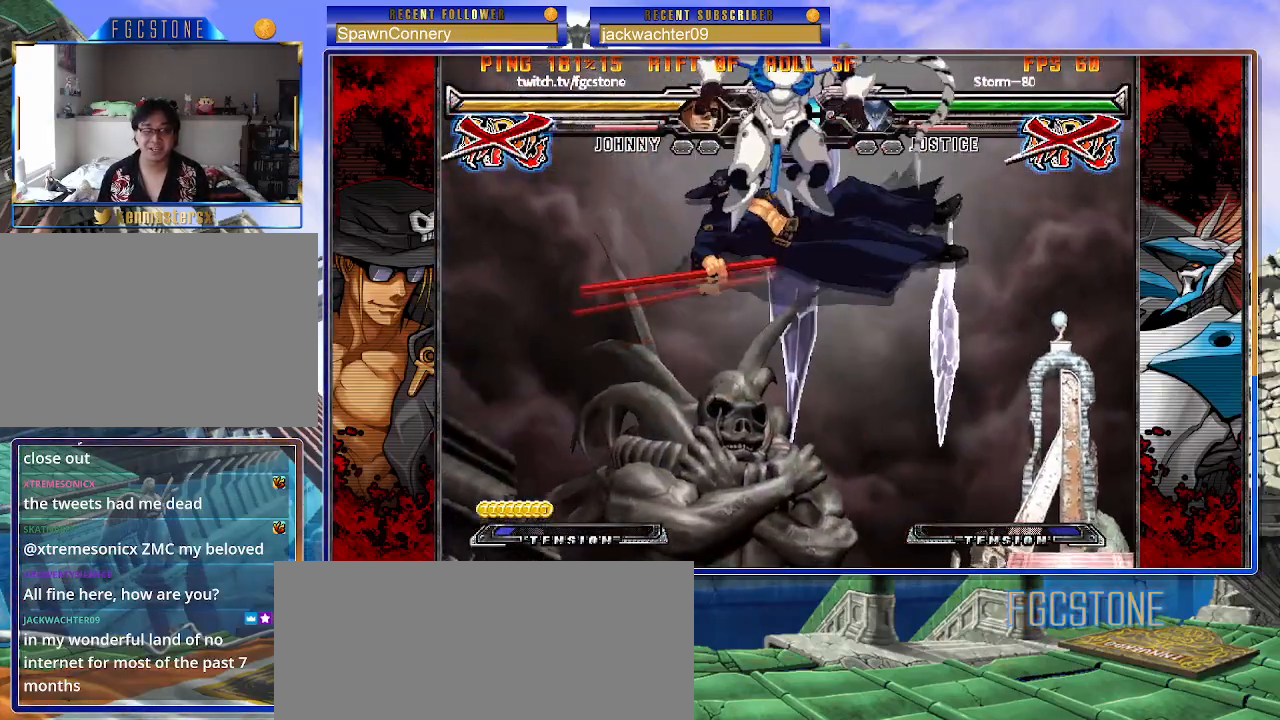
{"dt_ms": 500, "buttons": ["S"], "left_stick": "center", "events": [[217, "K", "down"], [250, "S", "down"], [317, "K", "up"], [383, "K", "down"], [383, "S", "up"], [450, "S", "down"], [483, "K", "up"]]}
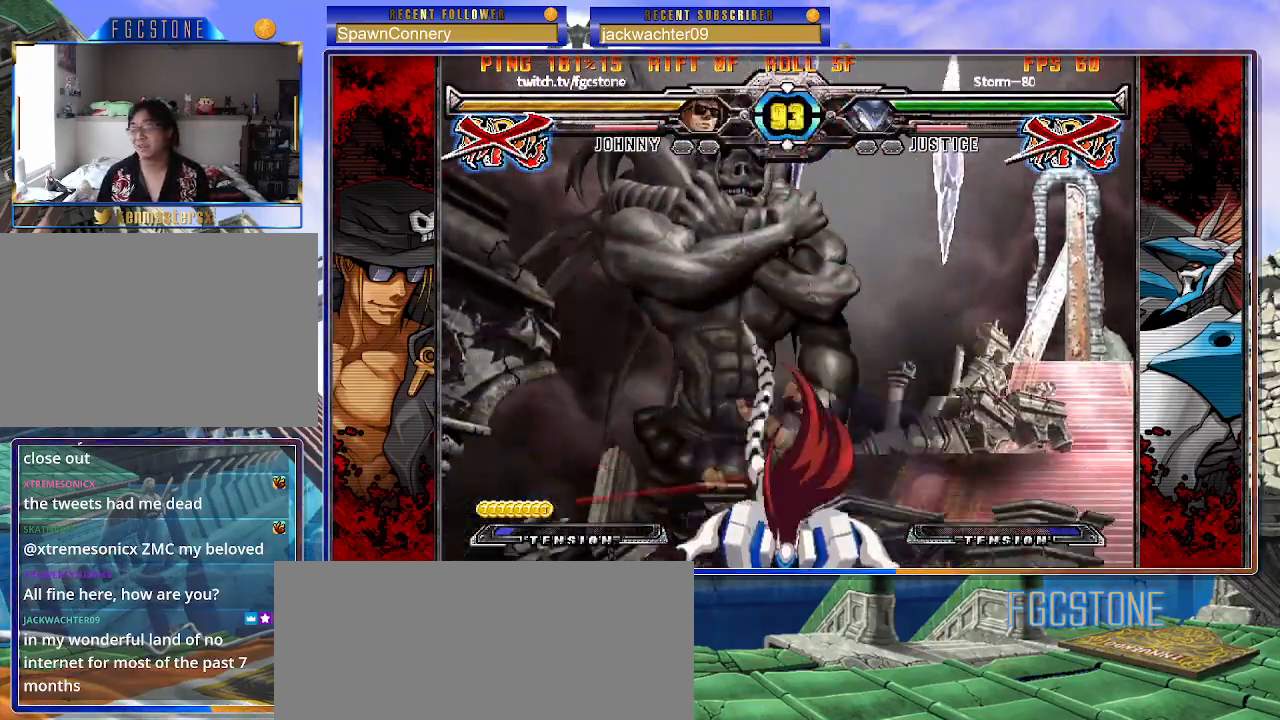
{"dt_ms": 500, "buttons": ["K", "S"], "left_stick": "right", "events": [[50, "K", "down"], [67, "S", "up"], [133, "S", "down"], [167, "K", "up"], [183, "left_stick", "right"], [200, "K", "down"], [233, "S", "up"], [283, "S", "down"], [333, "K", "up"], [383, "K", "down"], [417, "S", "up"], [433, "S", "down"], [467, "K", "up"], [500, "K", "down"]]}
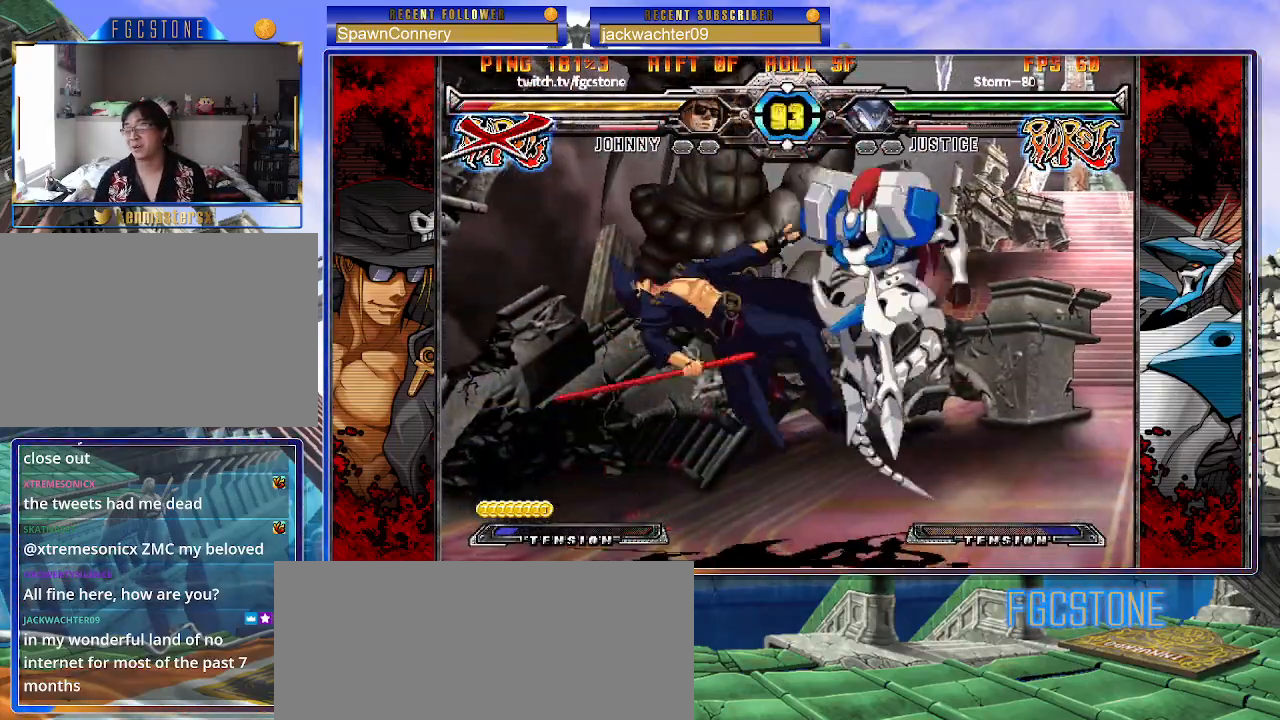
{"dt_ms": 500, "buttons": ["K"], "left_stick": "center", "events": [[117, "K", "up"], [150, "K", "down"], [183, "S", "up"], [233, "S", "down"], [283, "K", "up"], [300, "K", "down"], [400, "S", "up"], [450, "K", "up"], [450, "left_stick", "center"], [467, "K", "down"]]}
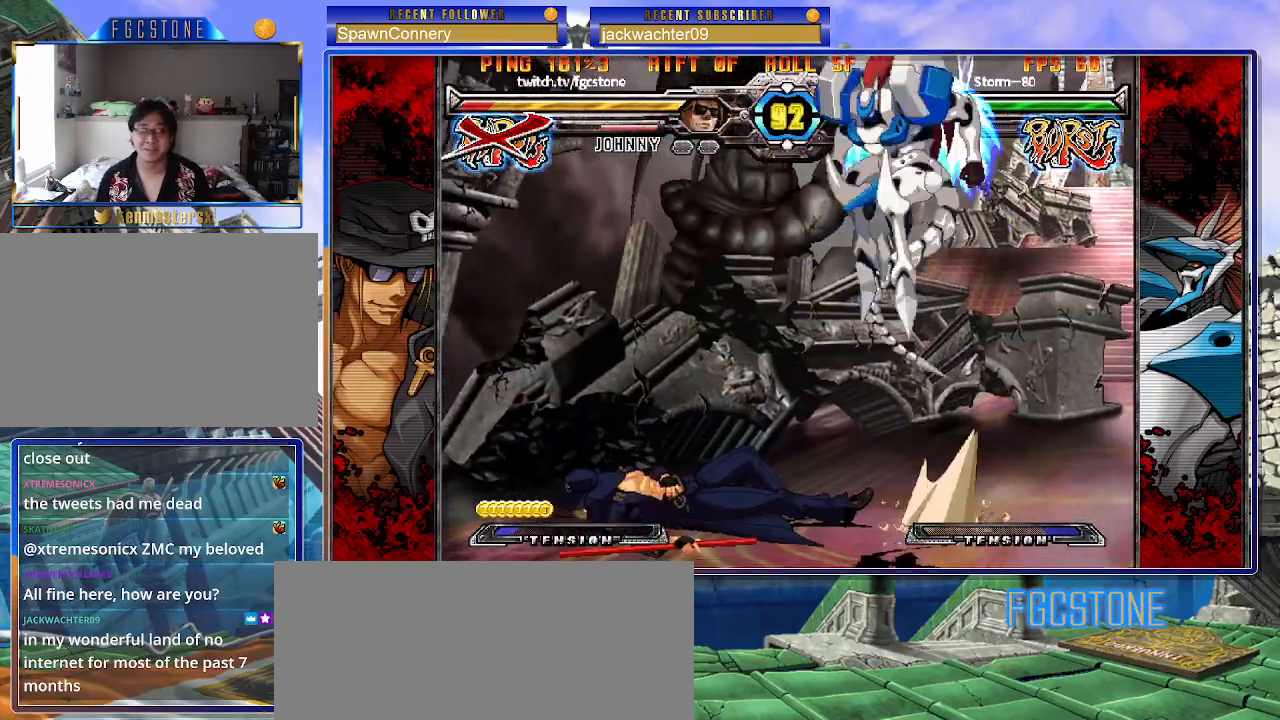
{"dt_ms": 500, "buttons": [], "left_stick": "left", "events": [[17, "K", "up"], [17, "left_stick", "left"]]}
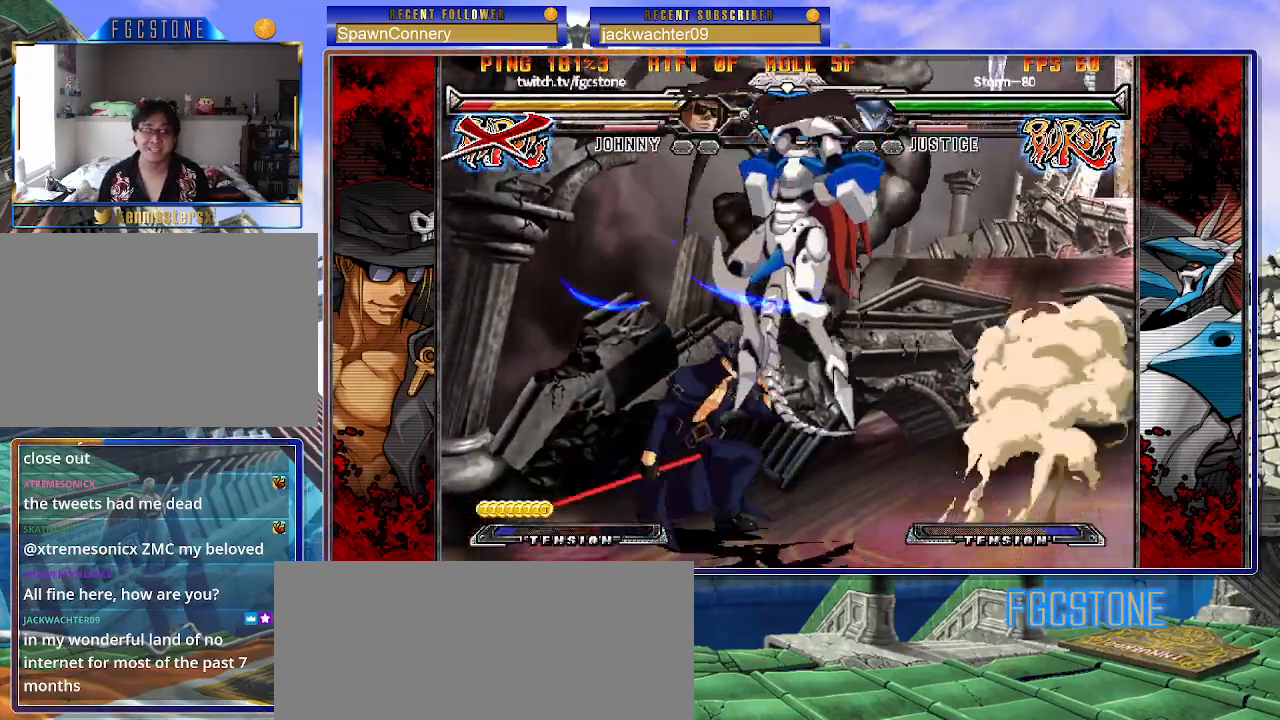
{"dt_ms": 1000, "buttons": [], "left_stick": "center"}
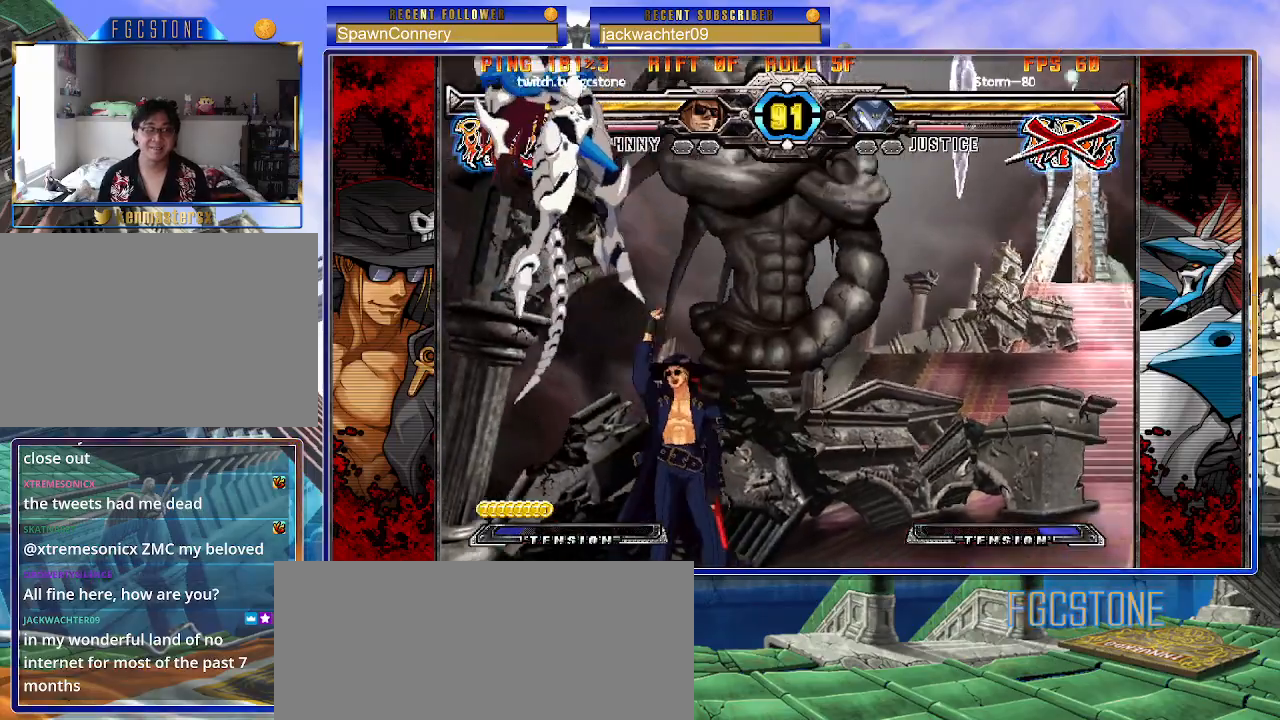
{"dt_ms": 500, "buttons": [], "left_stick": "right", "events": [[100, "left_stick", "down-right"], [167, "left_stick", "down-left"], [250, "HS", "down"], [267, "left_stick", "center"], [317, "HS", "up"], [483, "left_stick", "right"]]}
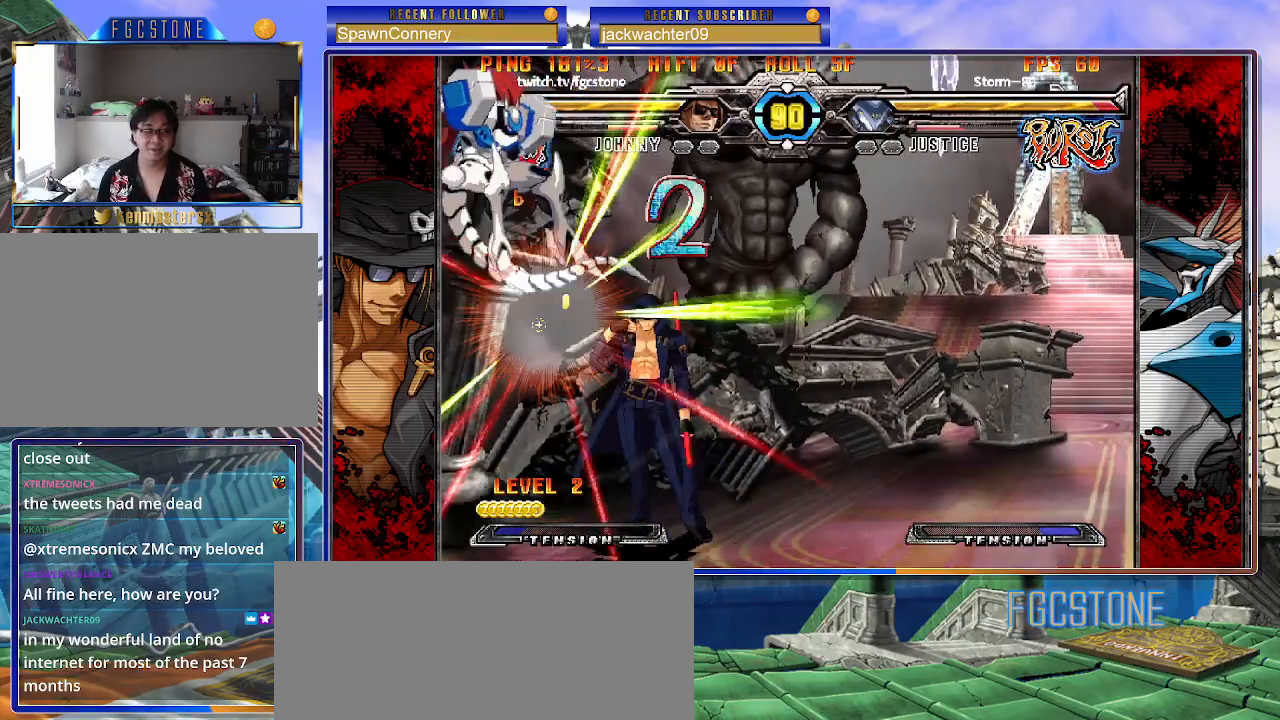
{"dt_ms": 500, "buttons": ["HS"], "left_stick": "center", "events": [[33, "left_stick", "center"], [133, "left_stick", "right"], [217, "left_stick", "center"], [283, "left_stick", "left"], [333, "left_stick", "down"], [400, "left_stick", "right"], [467, "HS", "down"], [500, "left_stick", "center"]]}
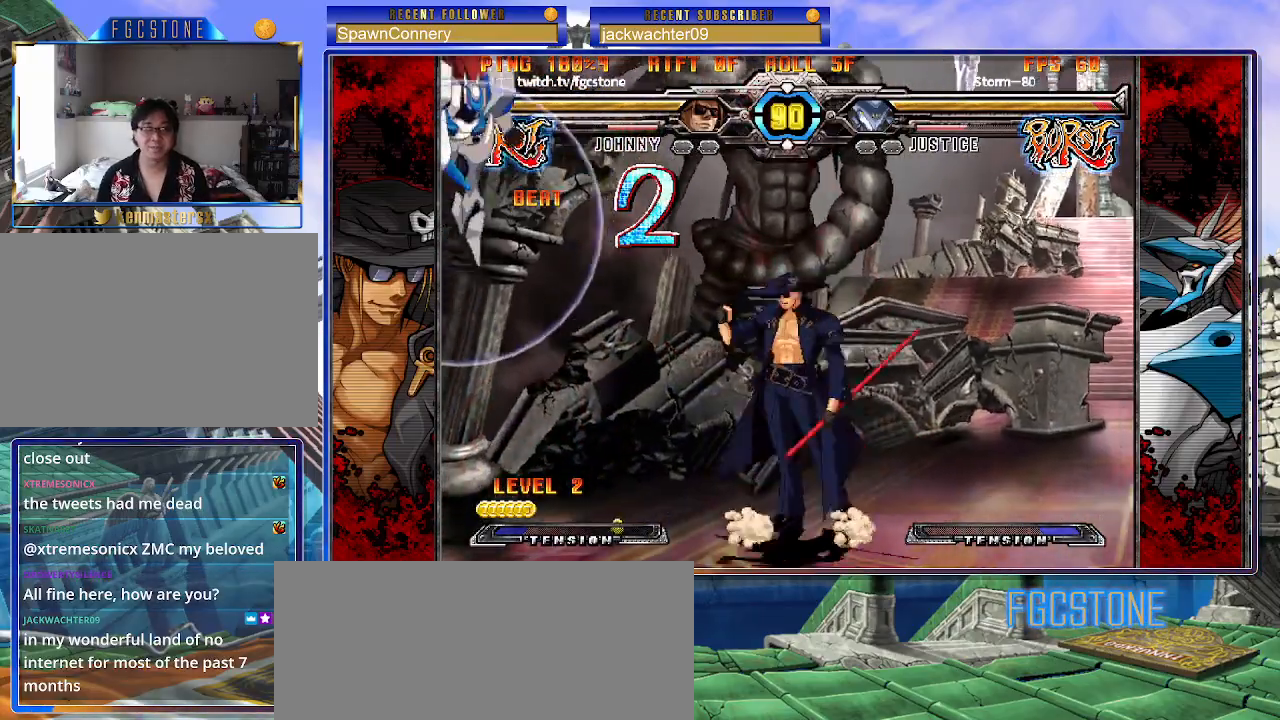
{"dt_ms": 500, "buttons": [], "left_stick": "right", "events": [[17, "HS", "up"], [217, "left_stick", "up-left"], [400, "left_stick", "right"]]}
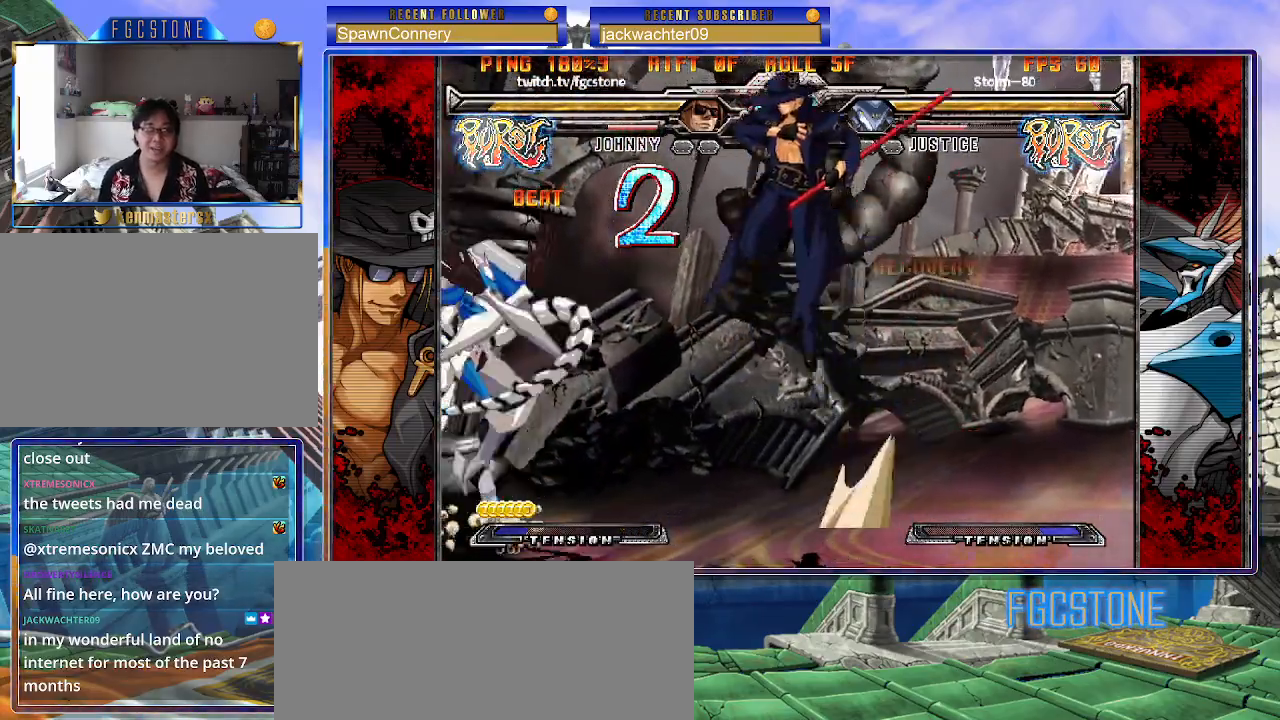
{"dt_ms": 500, "buttons": [], "left_stick": "right", "events": []}
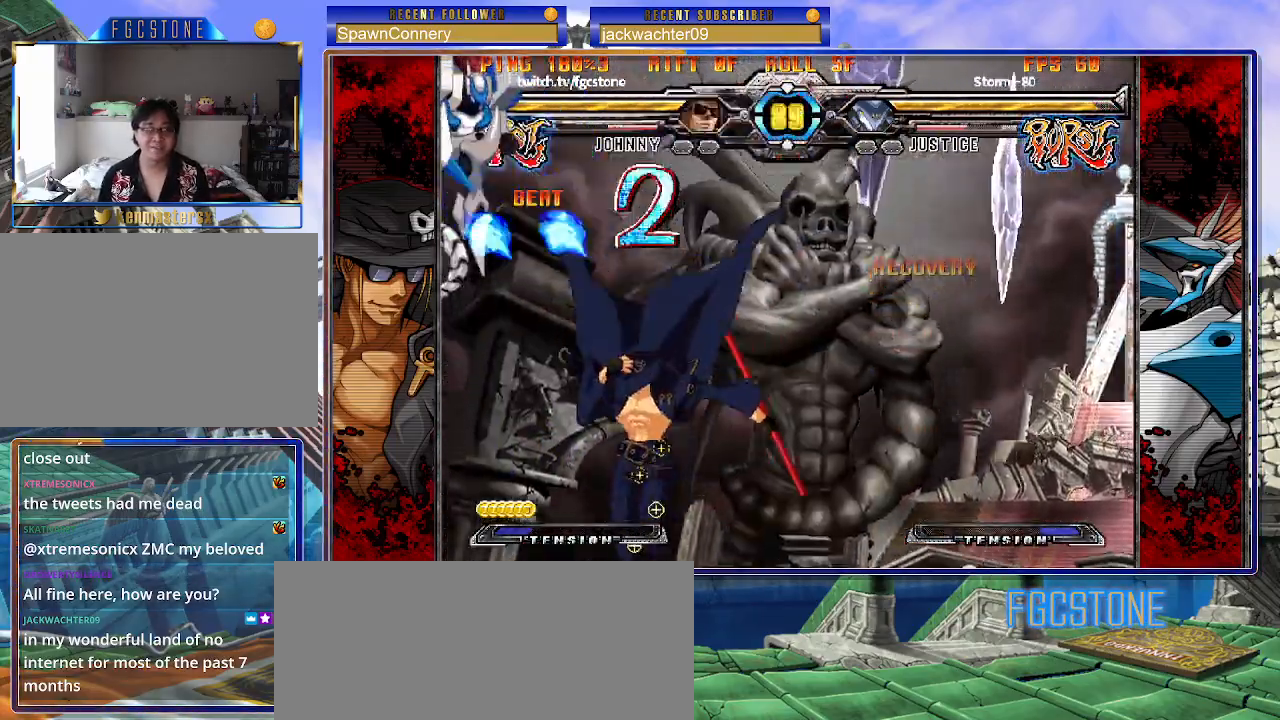
{"dt_ms": 500, "buttons": [], "left_stick": "right", "events": [[50, "left_stick", "up-right"], [233, "left_stick", "right"]]}
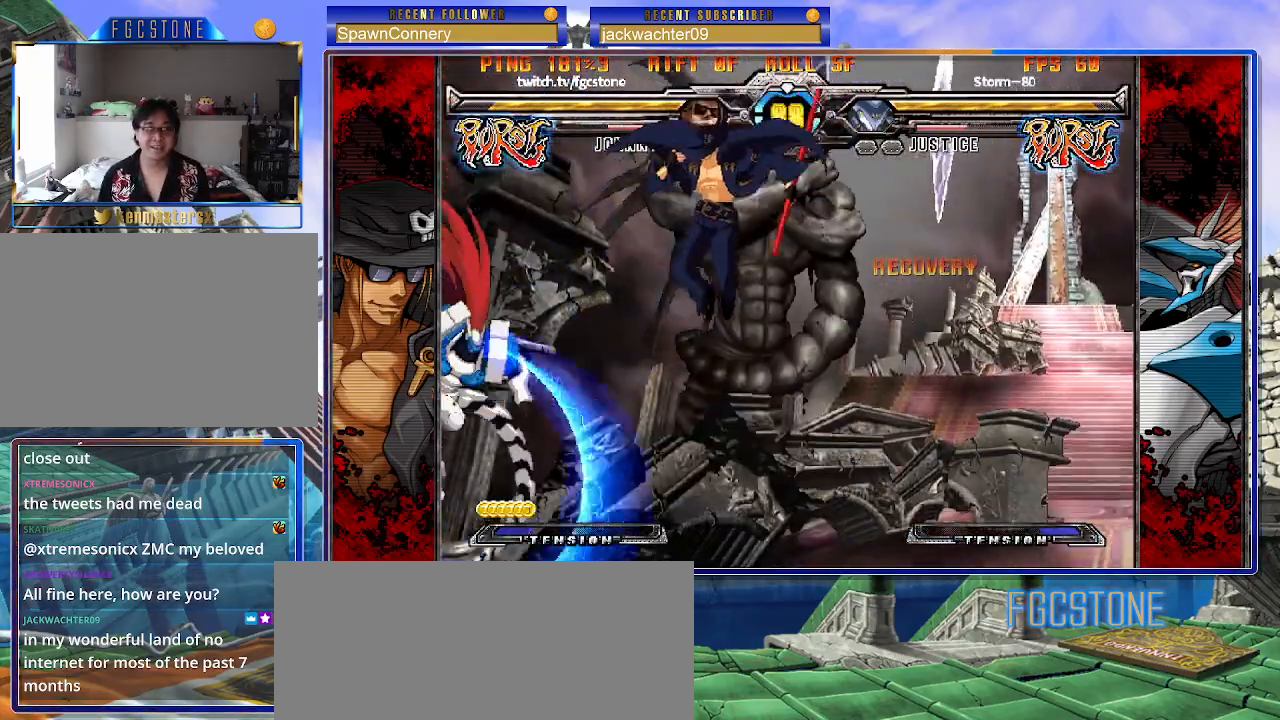
{"dt_ms": 500, "buttons": [], "left_stick": "center", "events": [[133, "left_stick", "down"], [250, "HS", "down"], [250, "left_stick", "center"], [333, "HS", "up"]]}
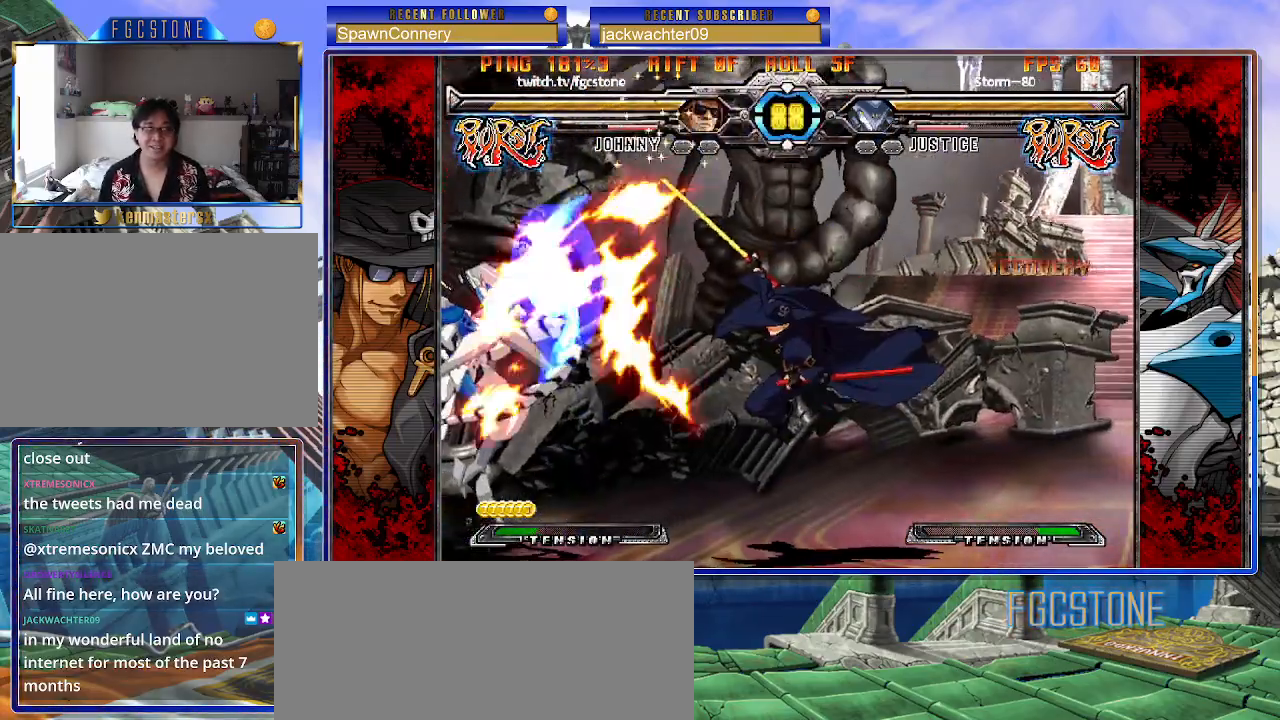
{"dt_ms": 500, "buttons": [], "left_stick": "down-right", "events": [[400, "left_stick", "down-right"]]}
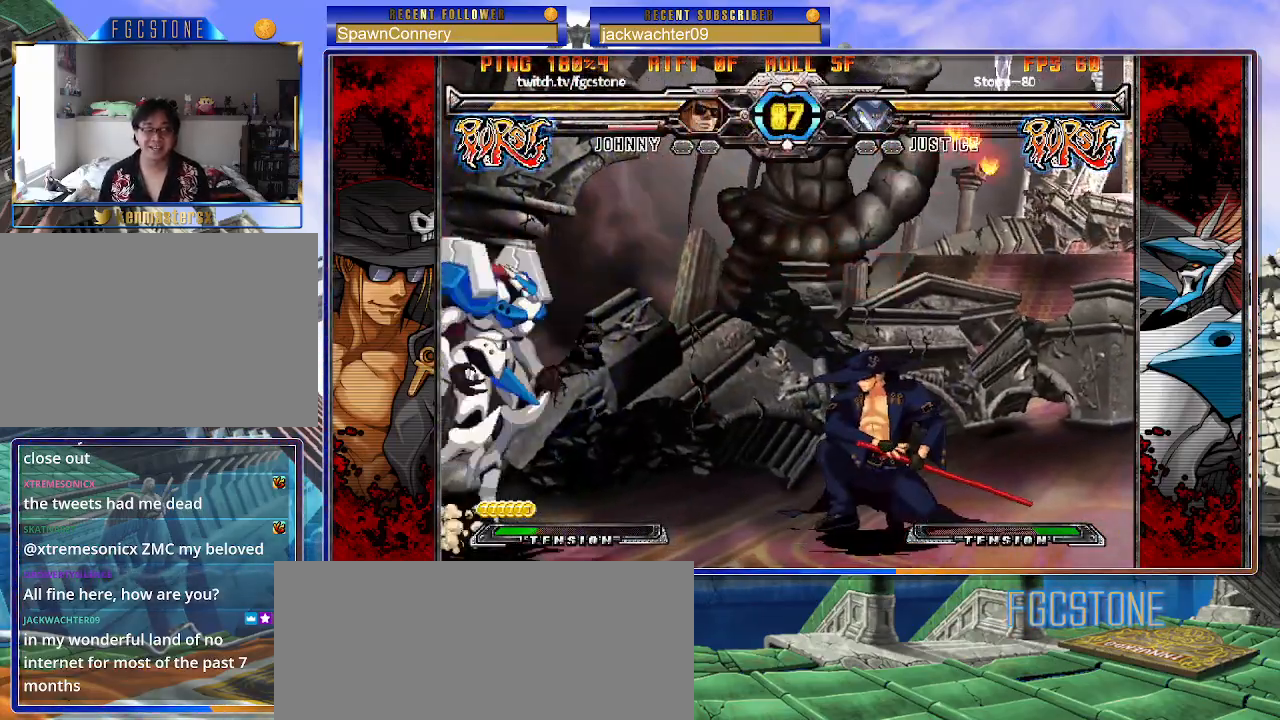
{"dt_ms": 500, "buttons": [], "left_stick": "down-right", "events": []}
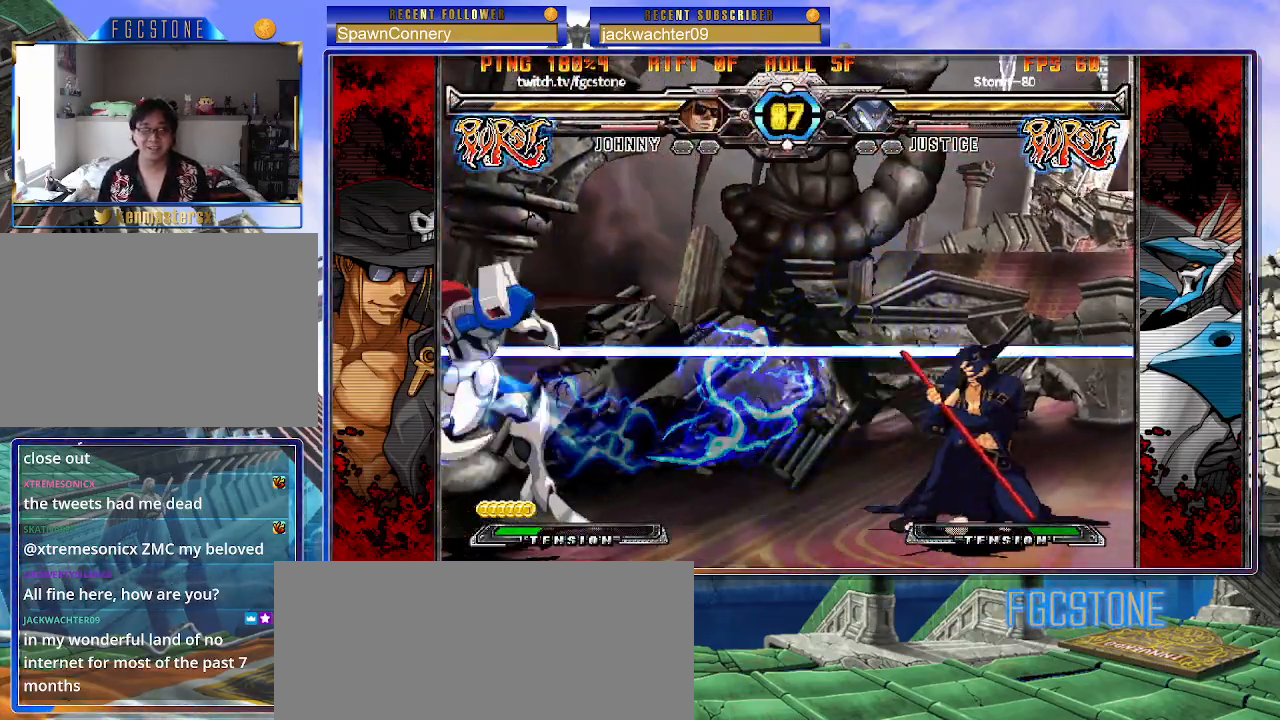
{"dt_ms": 500, "buttons": [], "left_stick": "right", "events": [[200, "left_stick", "up-left"], [367, "left_stick", "center"], [417, "left_stick", "right"]]}
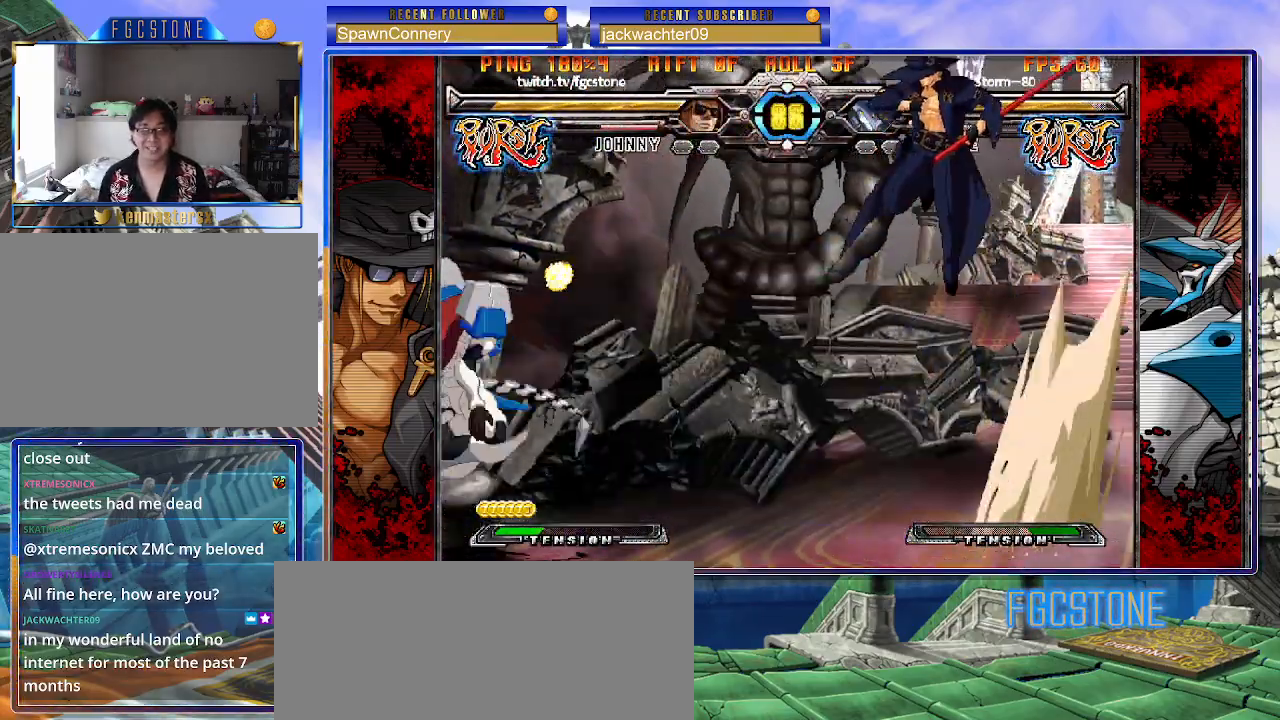
{"dt_ms": 500, "buttons": [], "left_stick": "up-right", "events": [[400, "left_stick", "up-right"]]}
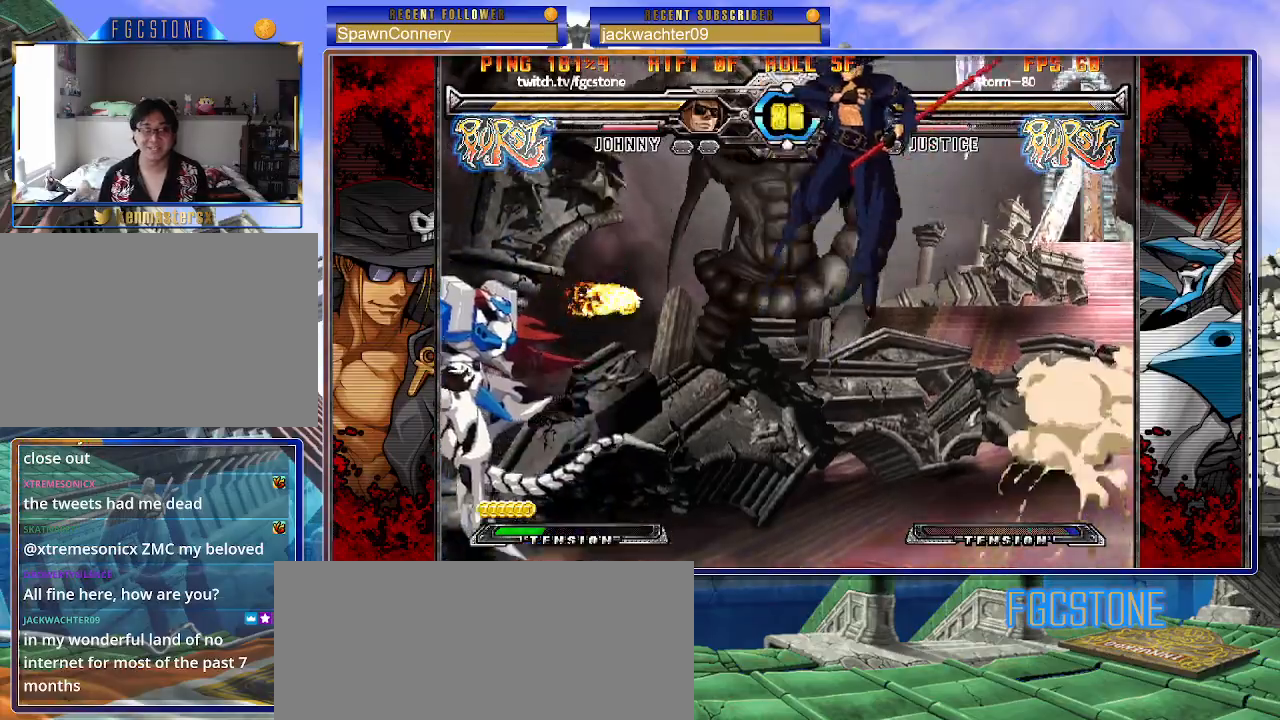
{"dt_ms": 500, "buttons": [], "left_stick": "right", "events": [[233, "left_stick", "right"]]}
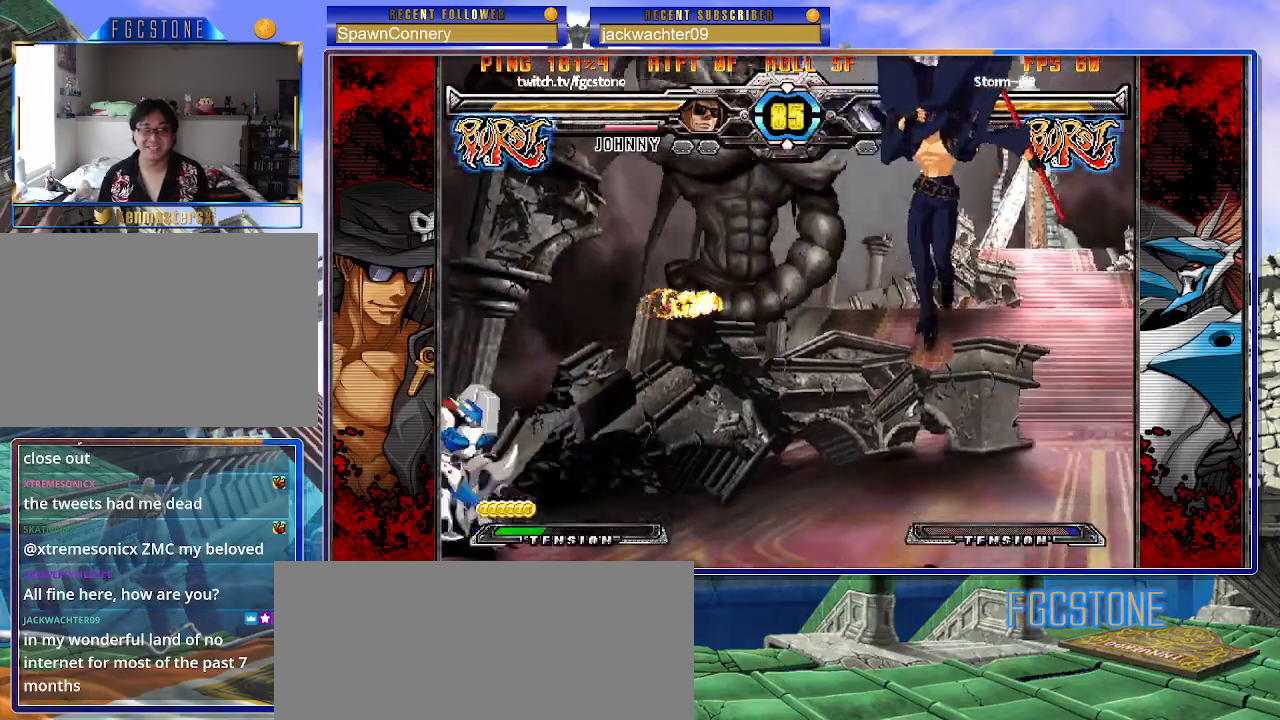
{"dt_ms": 500, "buttons": [], "left_stick": "up-left", "events": [[33, "left_stick", "center"], [133, "left_stick", "down"], [250, "left_stick", "up-left"]]}